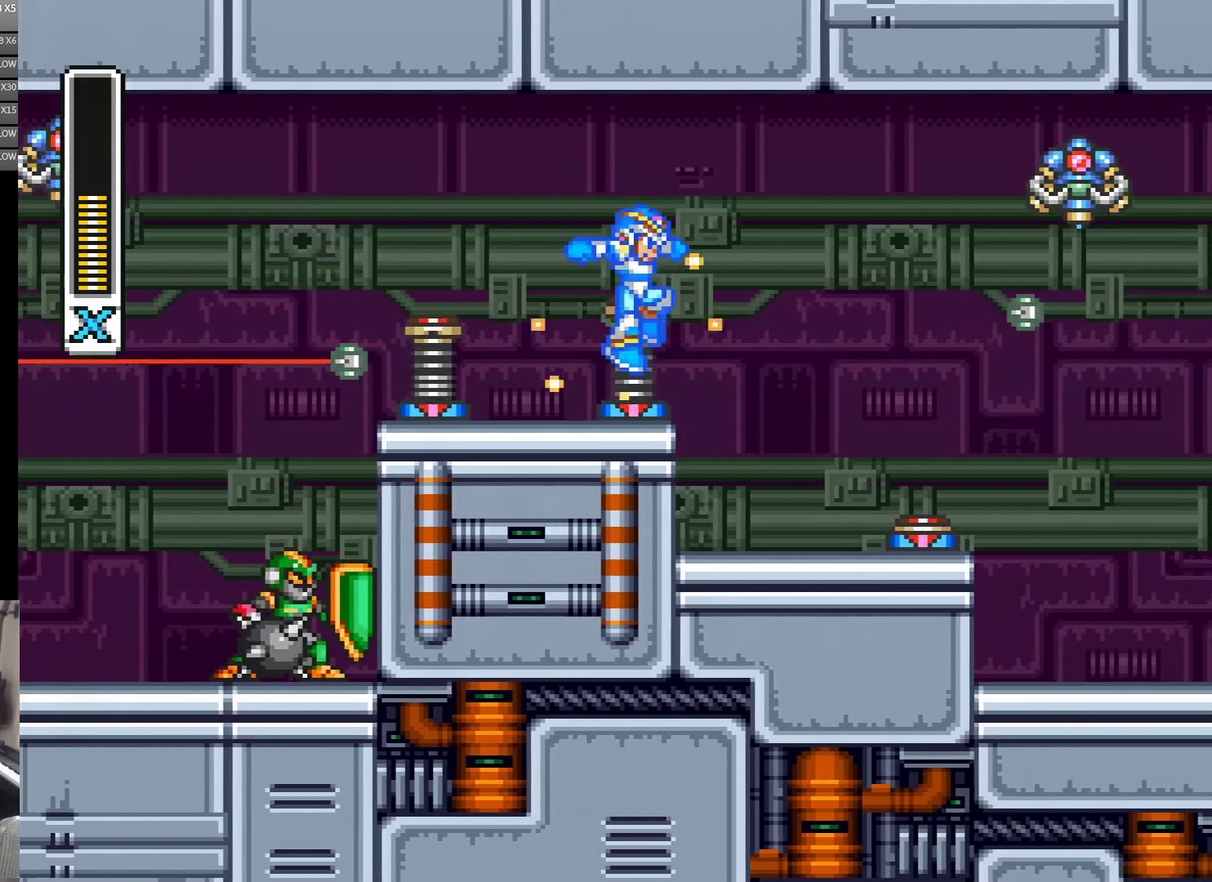
Gameplay with a controller (Nintendo layout); each line is a JSON object with the inputs held at the frame after it. "events" lists button and stick changes between this image and that frame as [ms after this image, input, new state], when the widget could be followed in between. Not read: B L3 R3 X Y.
{"buttons": ["DPAD_RIGHT"], "events": []}
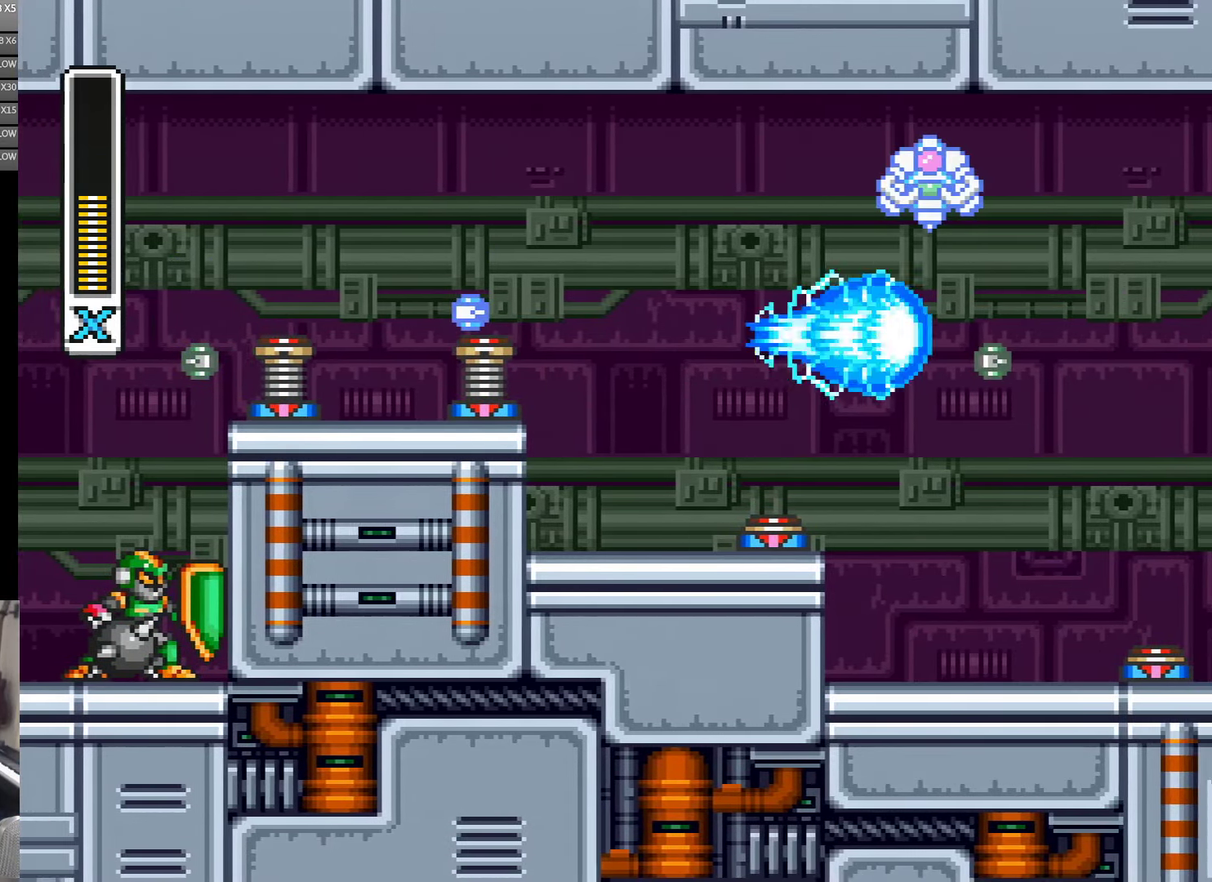
{"buttons": ["DPAD_RIGHT"], "events": []}
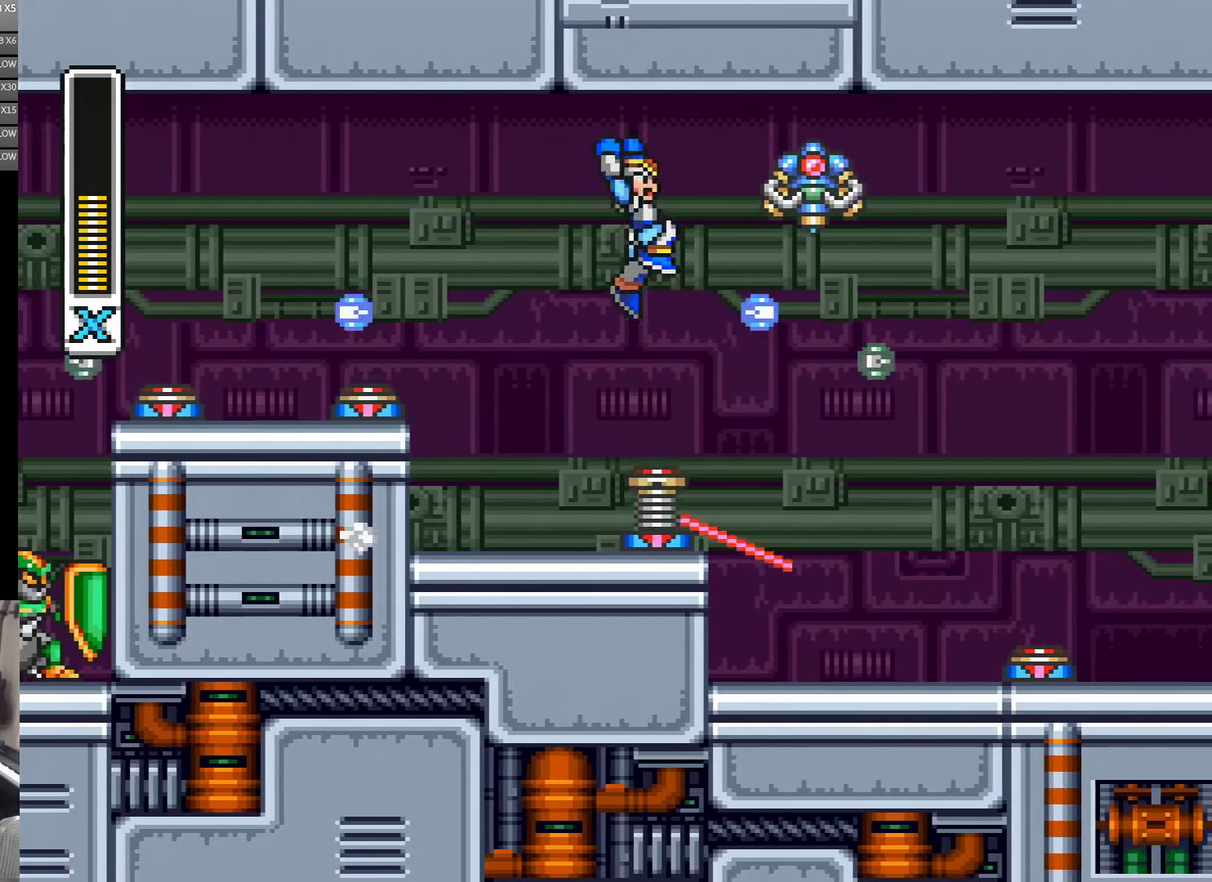
{"buttons": ["DPAD_RIGHT"], "events": [[33, "DPAD_RIGHT", "up"], [283, "DPAD_RIGHT", "down"], [350, "DPAD_RIGHT", "up"], [400, "DPAD_RIGHT", "down"]]}
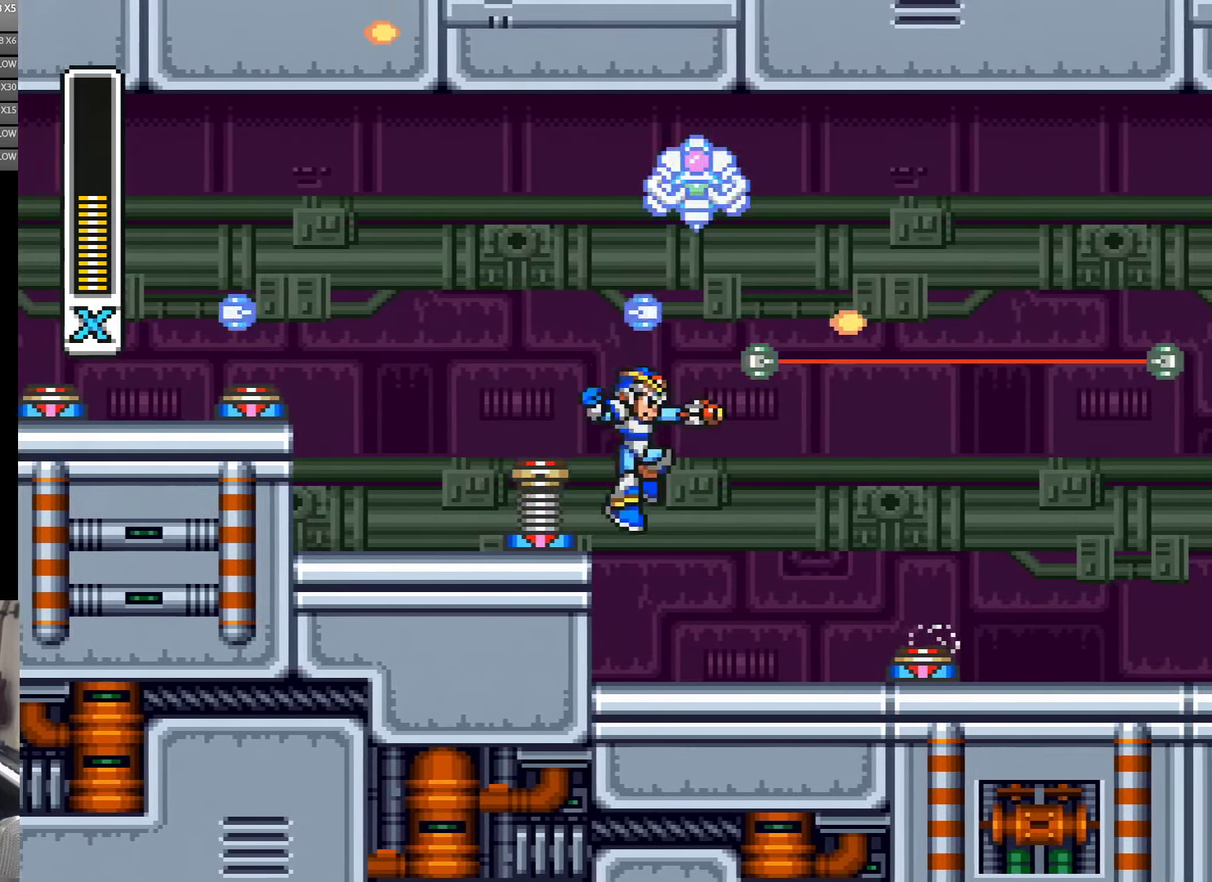
{"buttons": ["DPAD_RIGHT"], "events": [[233, "DPAD_RIGHT", "up"], [367, "DPAD_RIGHT", "down"]]}
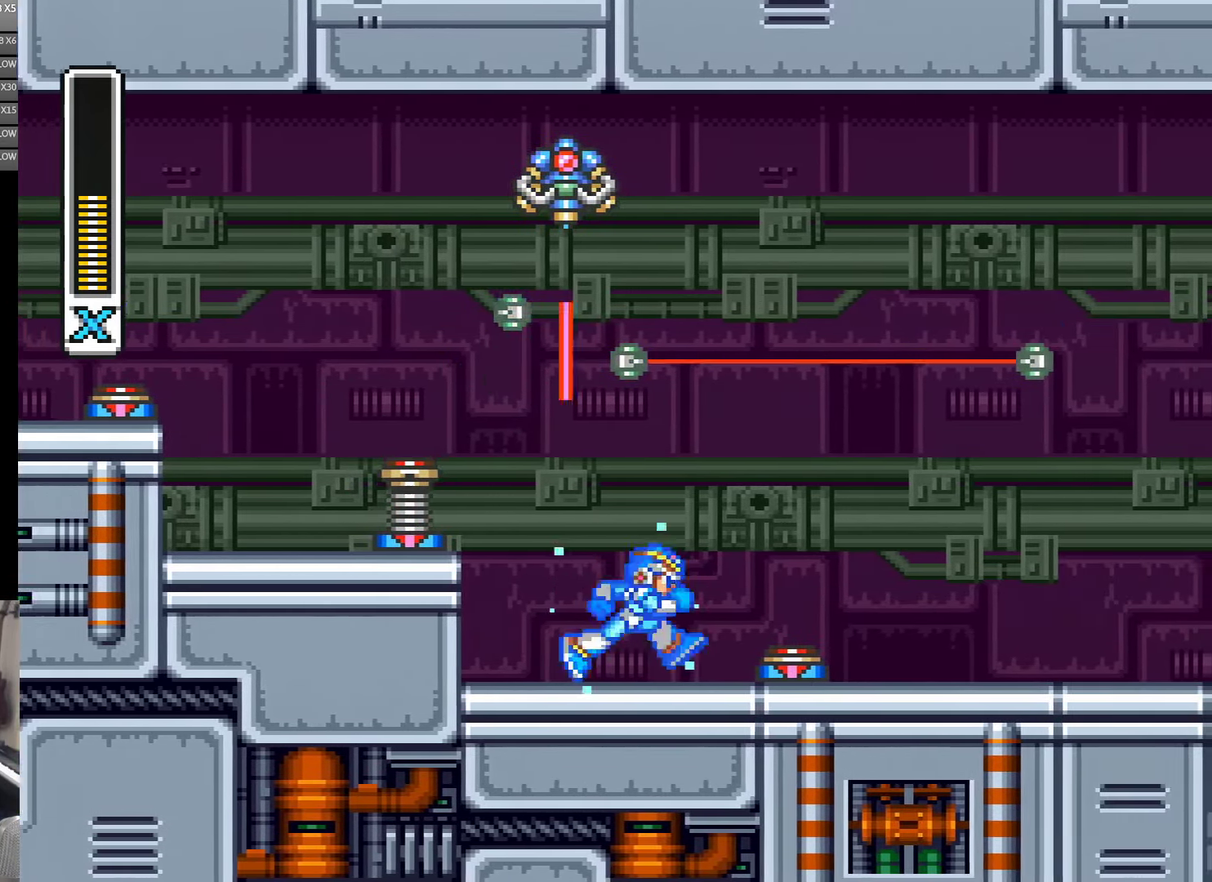
{"buttons": ["DPAD_RIGHT"], "events": [[233, "A", "down"], [233, "DPAD_UP", "down"], [283, "DPAD_UP", "up"], [384, "A", "up"]]}
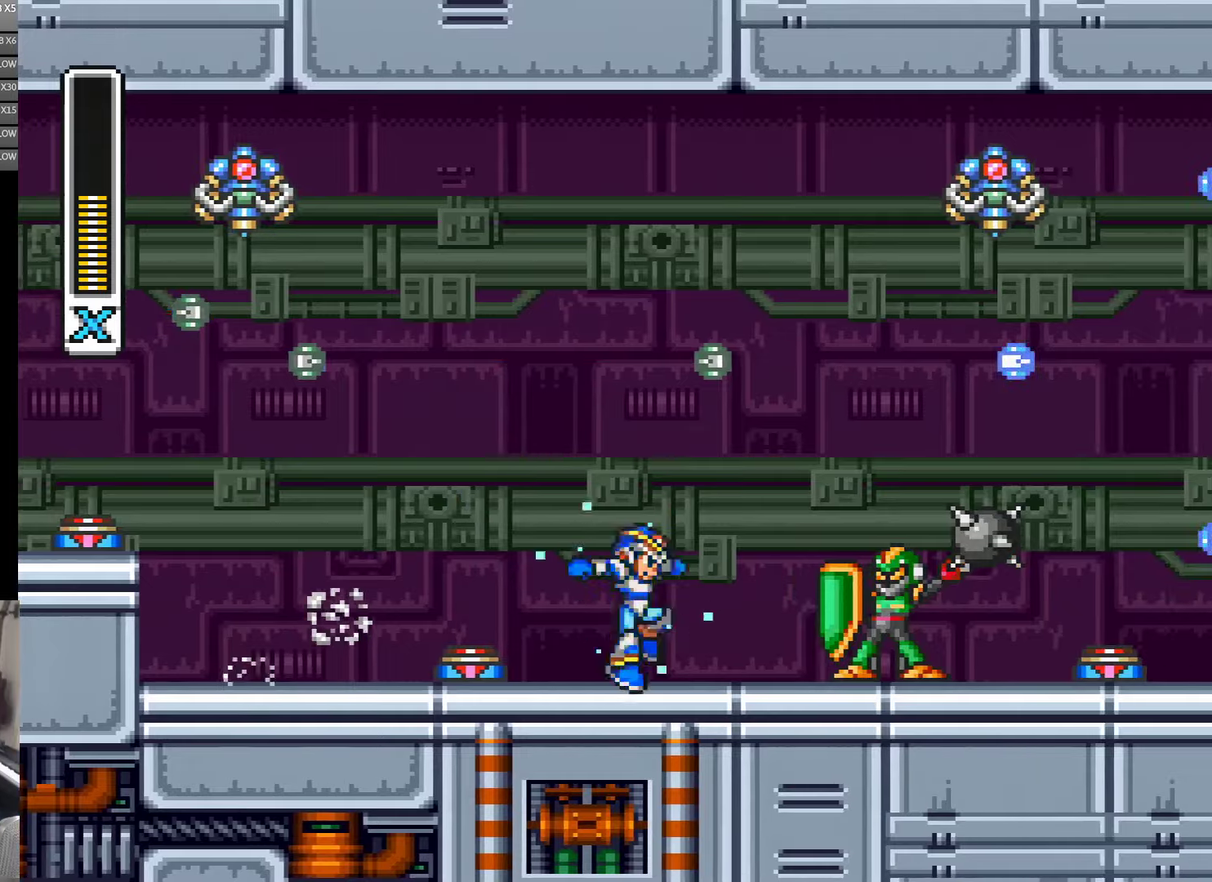
{"buttons": ["A", "DPAD_RIGHT"], "events": [[67, "DPAD_RIGHT", "up"], [167, "DPAD_RIGHT", "down"], [200, "A", "down"], [267, "A", "up"], [300, "DPAD_UP", "down"], [434, "A", "down"], [467, "DPAD_UP", "up"]]}
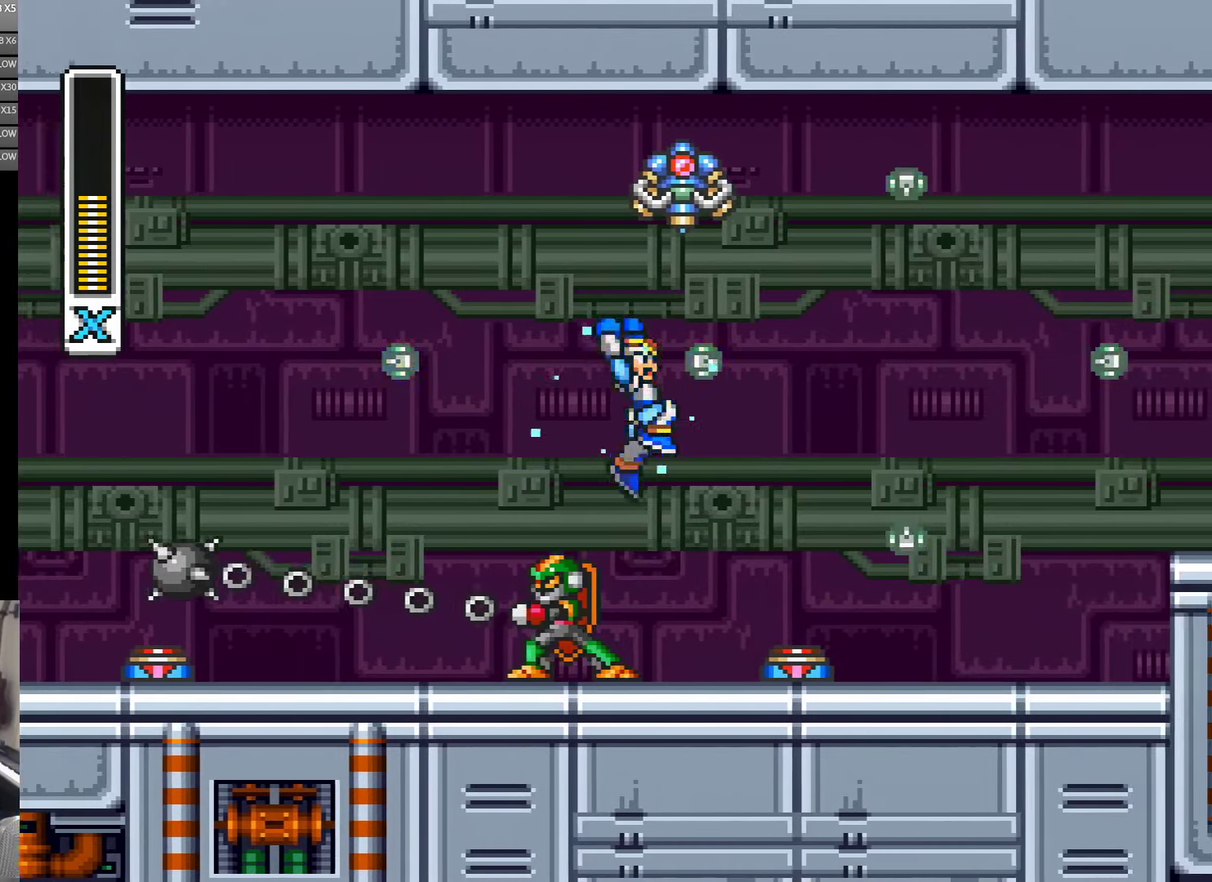
{"buttons": ["DPAD_RIGHT"], "events": [[100, "A", "up"]]}
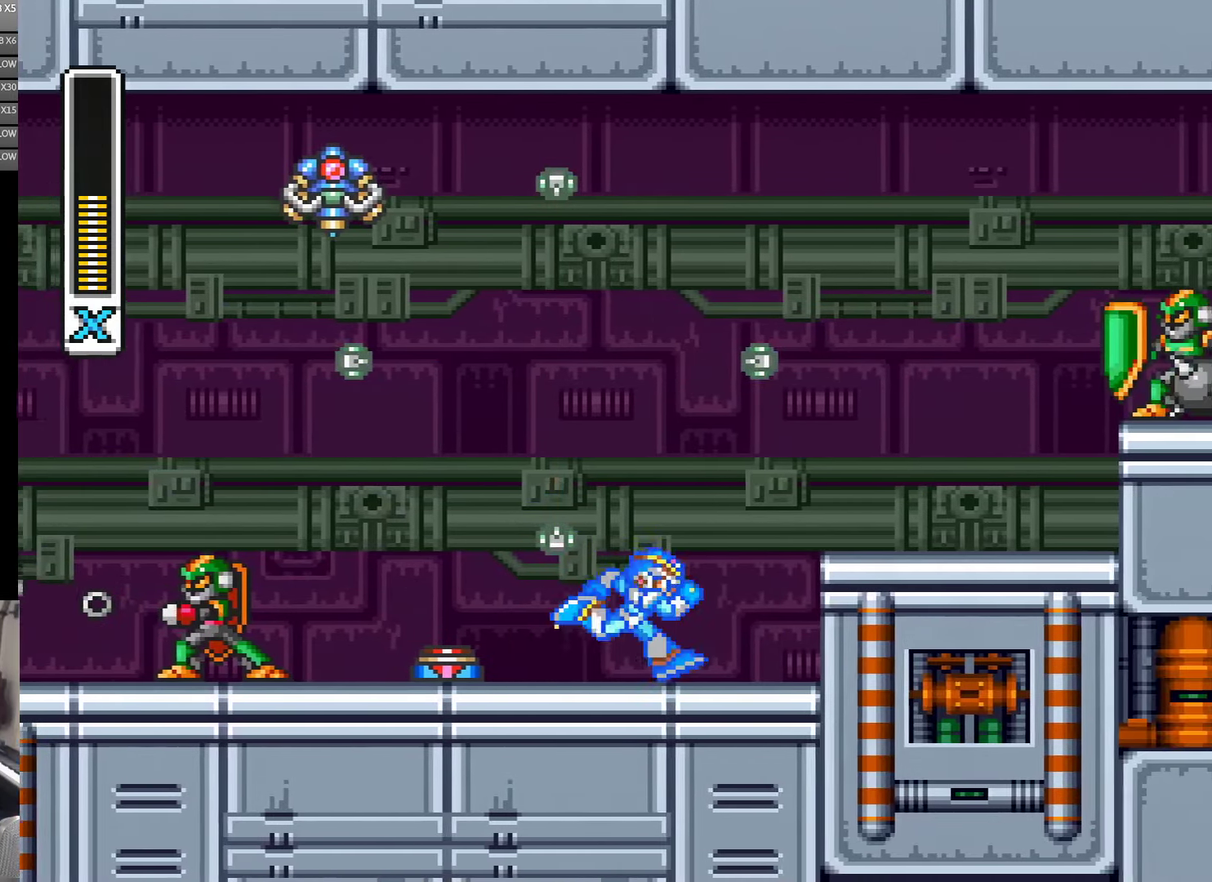
{"buttons": ["DPAD_RIGHT"], "events": [[200, "A", "down"], [400, "A", "up"]]}
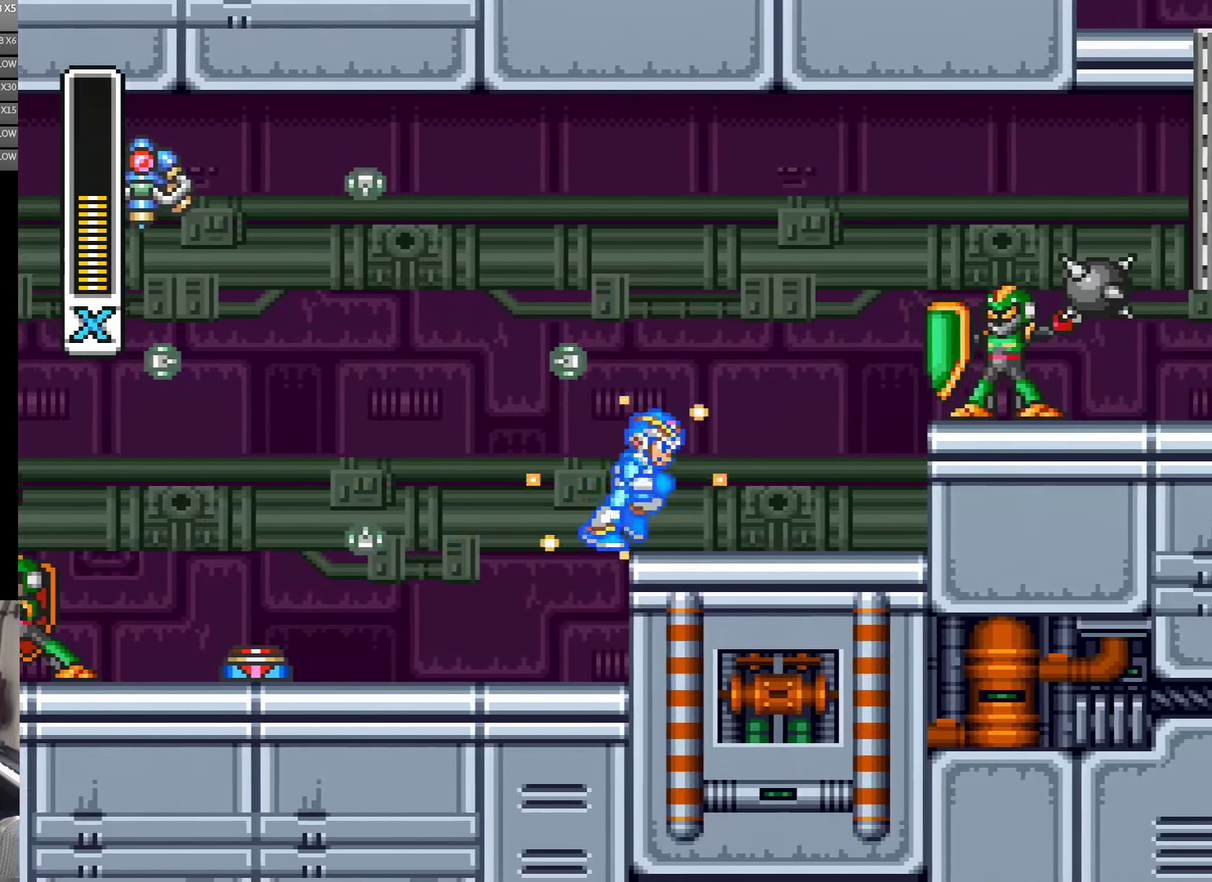
{"buttons": ["DPAD_LEFT"], "events": [[350, "DPAD_RIGHT", "up"], [467, "DPAD_LEFT", "down"]]}
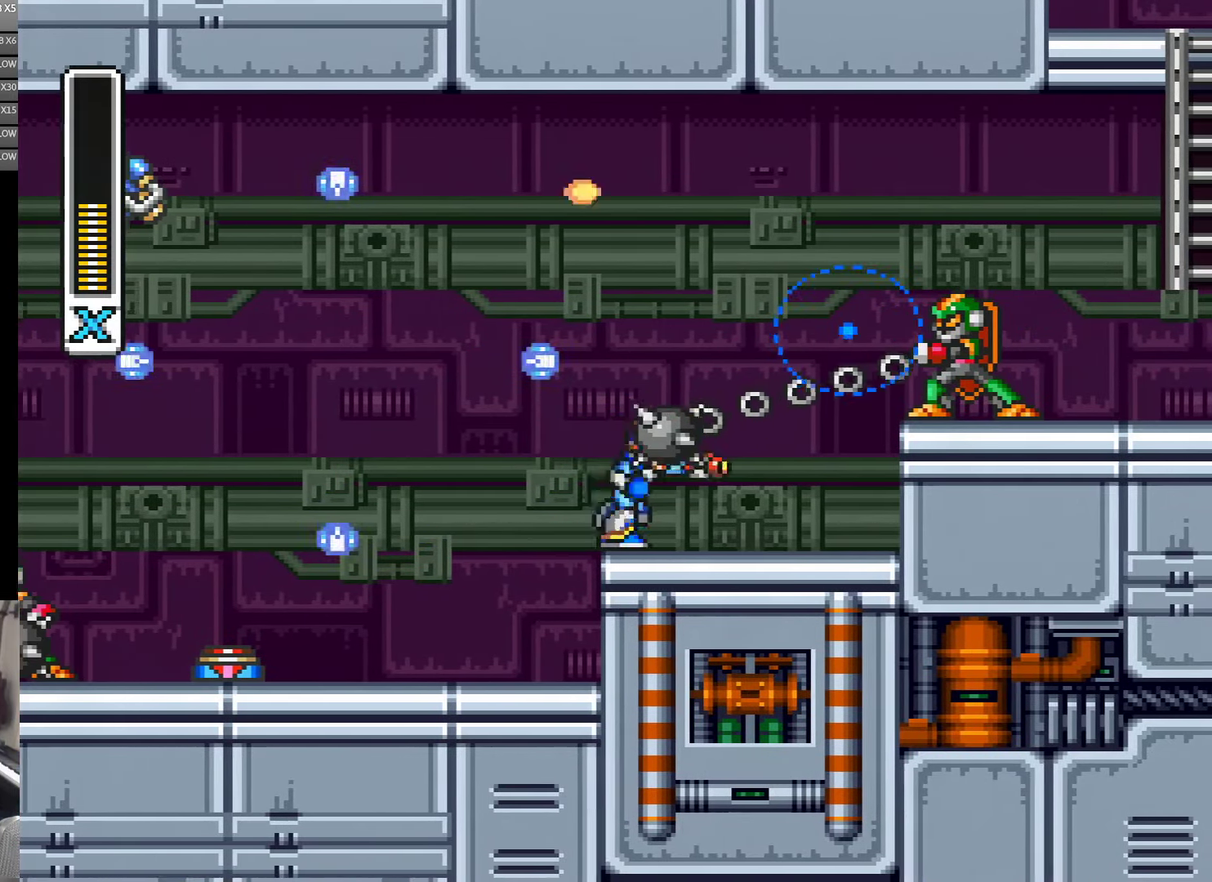
{"buttons": [], "events": [[100, "DPAD_LEFT", "up"], [117, "DPAD_RIGHT", "down"], [434, "DPAD_RIGHT", "up"]]}
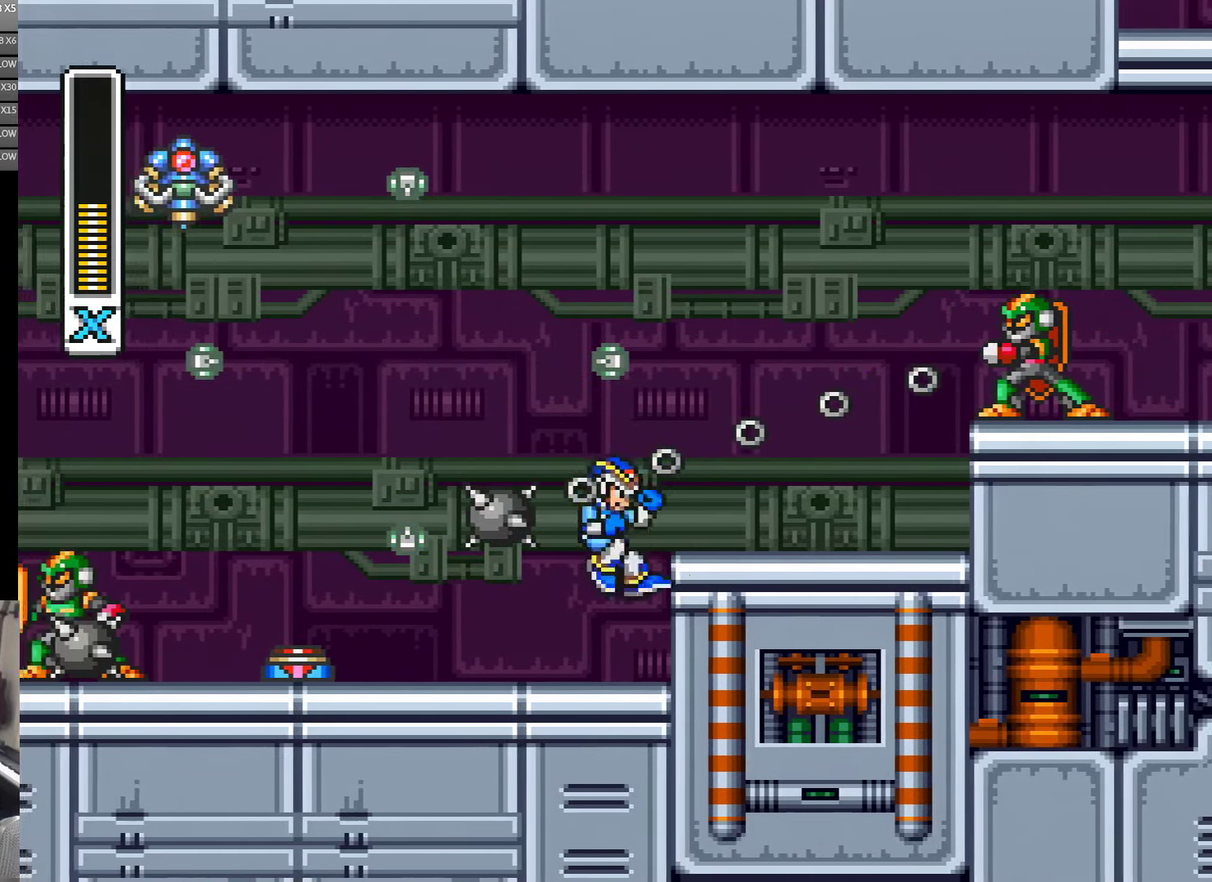
{"buttons": ["DPAD_RIGHT"], "events": [[17, "DPAD_RIGHT", "down"]]}
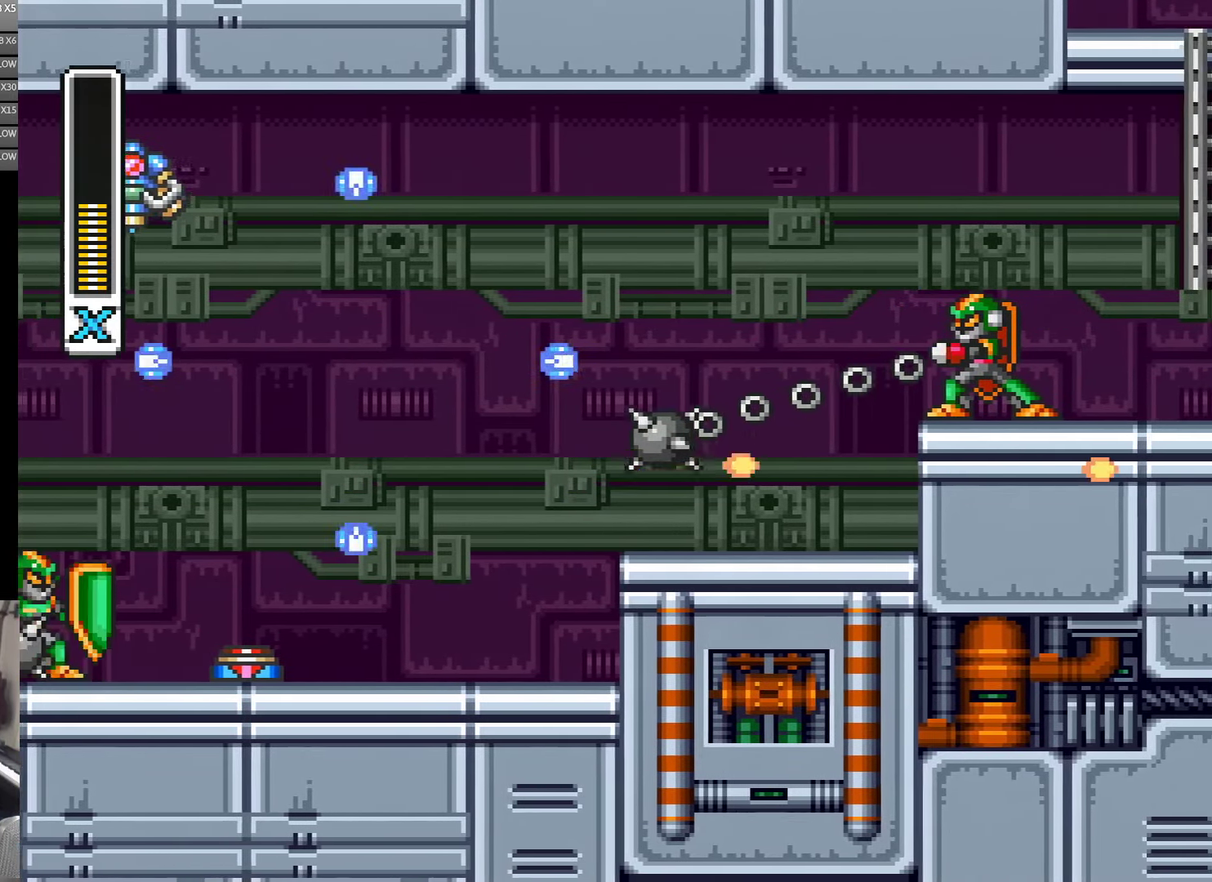
{"buttons": [], "events": [[500, "DPAD_RIGHT", "up"]]}
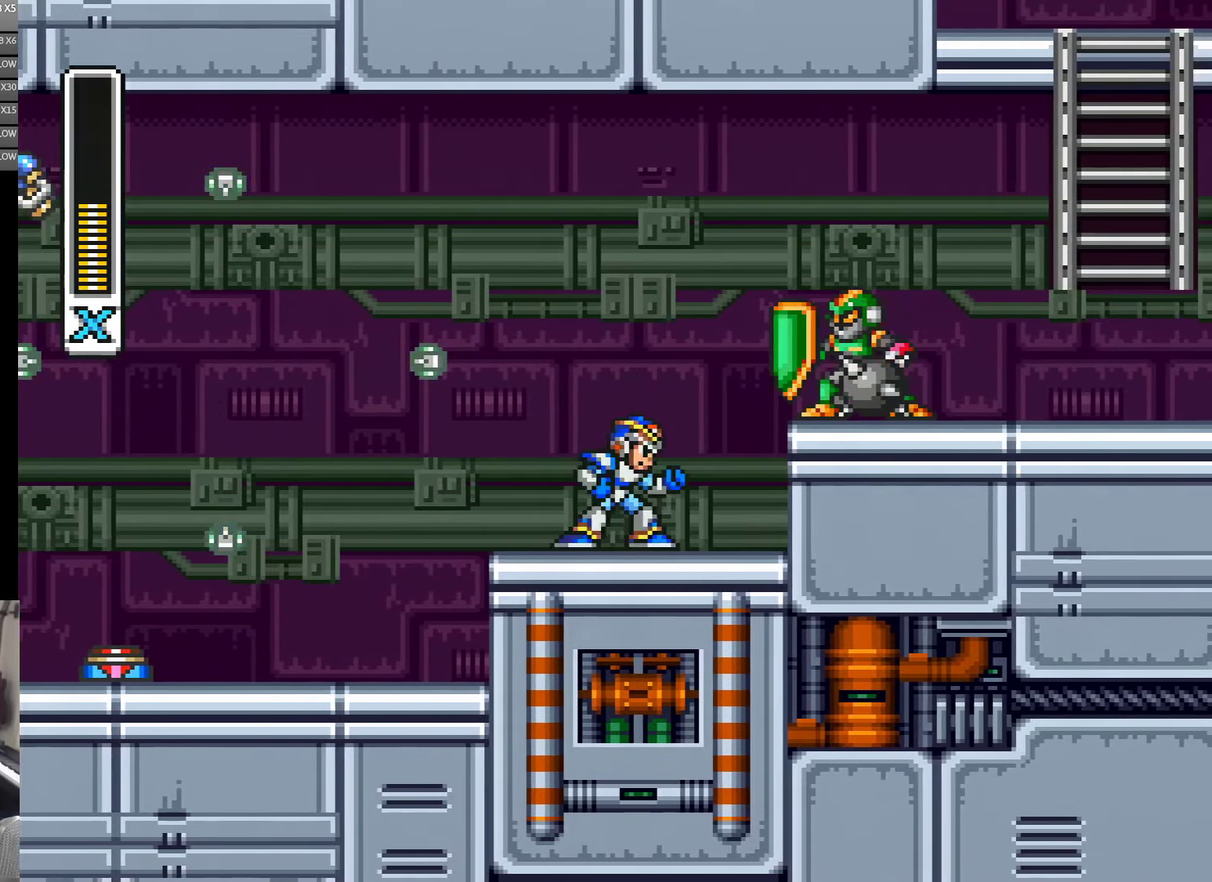
{"buttons": [], "events": []}
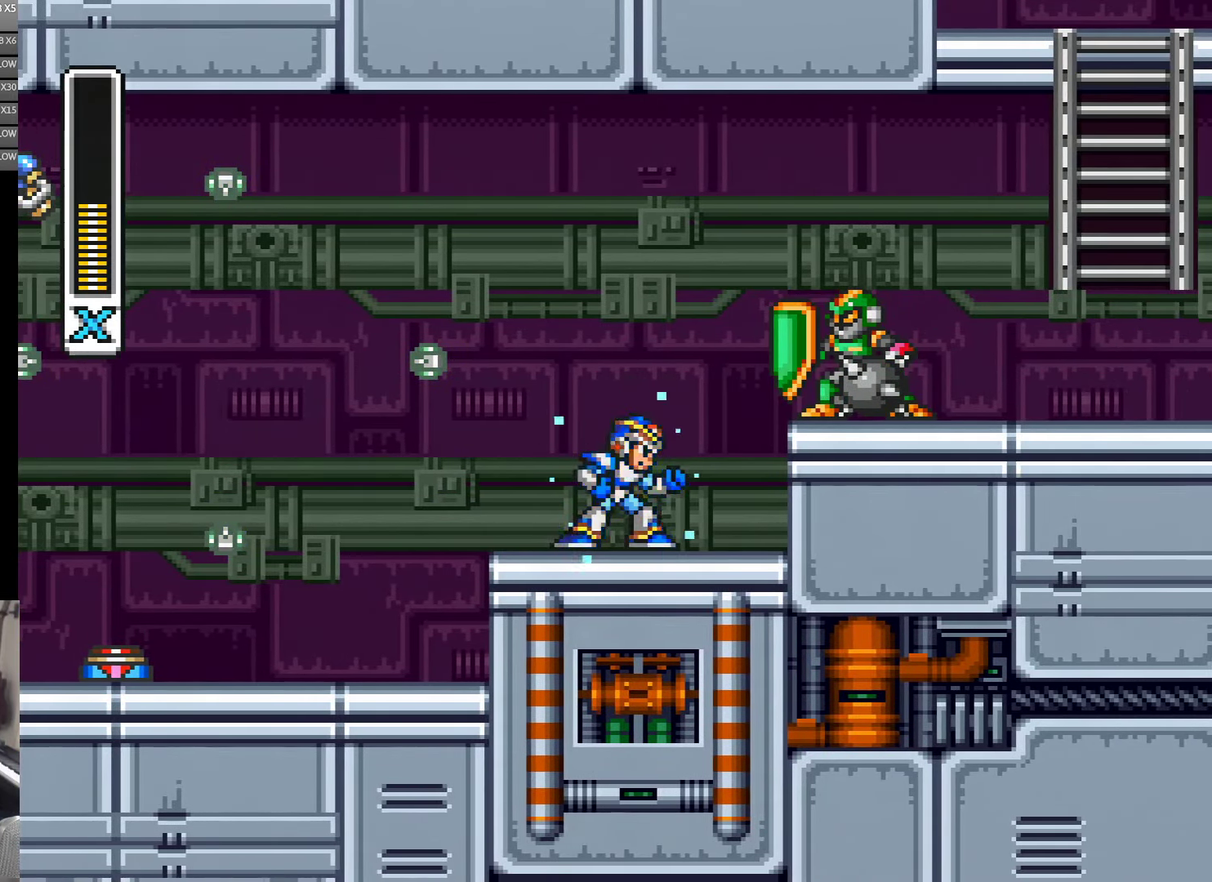
{"buttons": [], "events": [[234, "DPAD_RIGHT", "down"], [317, "DPAD_RIGHT", "up"]]}
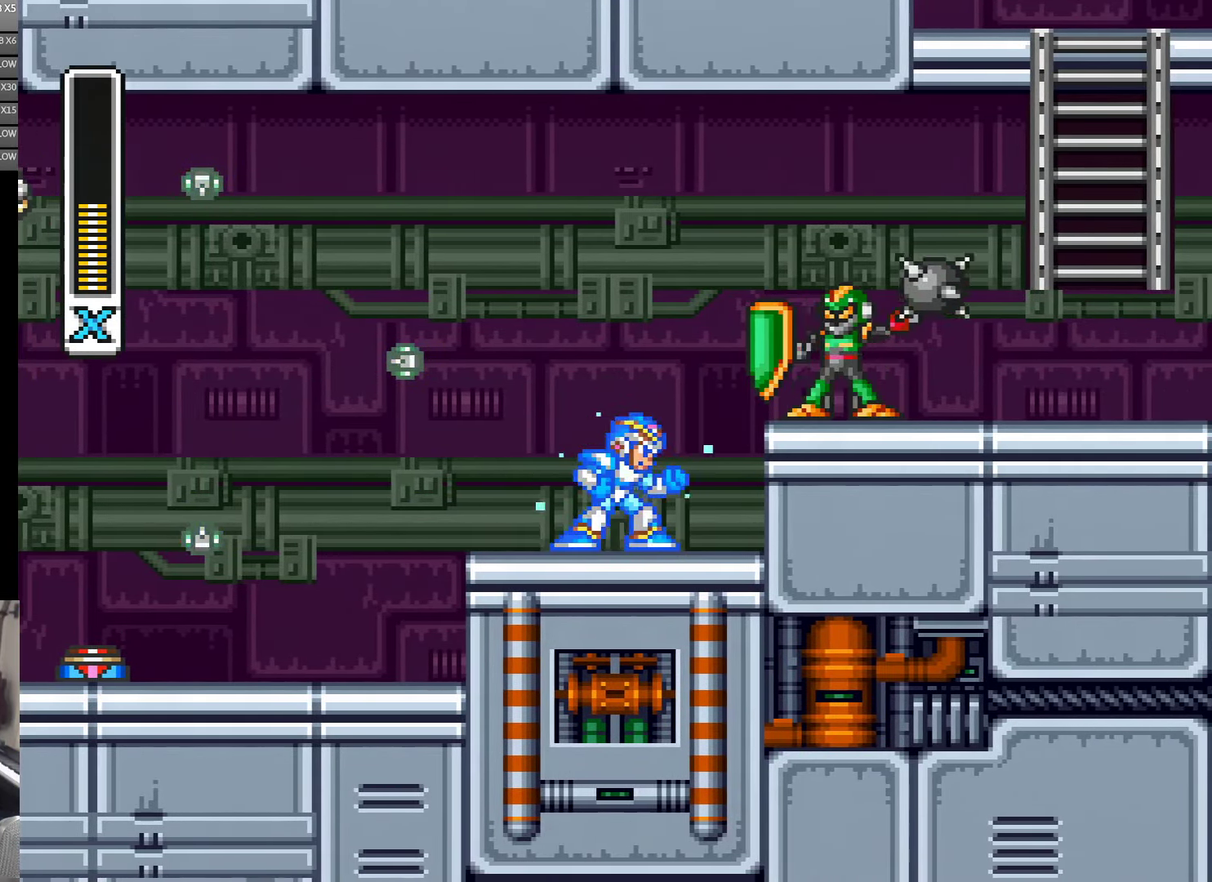
{"buttons": ["DPAD_LEFT"], "events": [[350, "DPAD_LEFT", "down"]]}
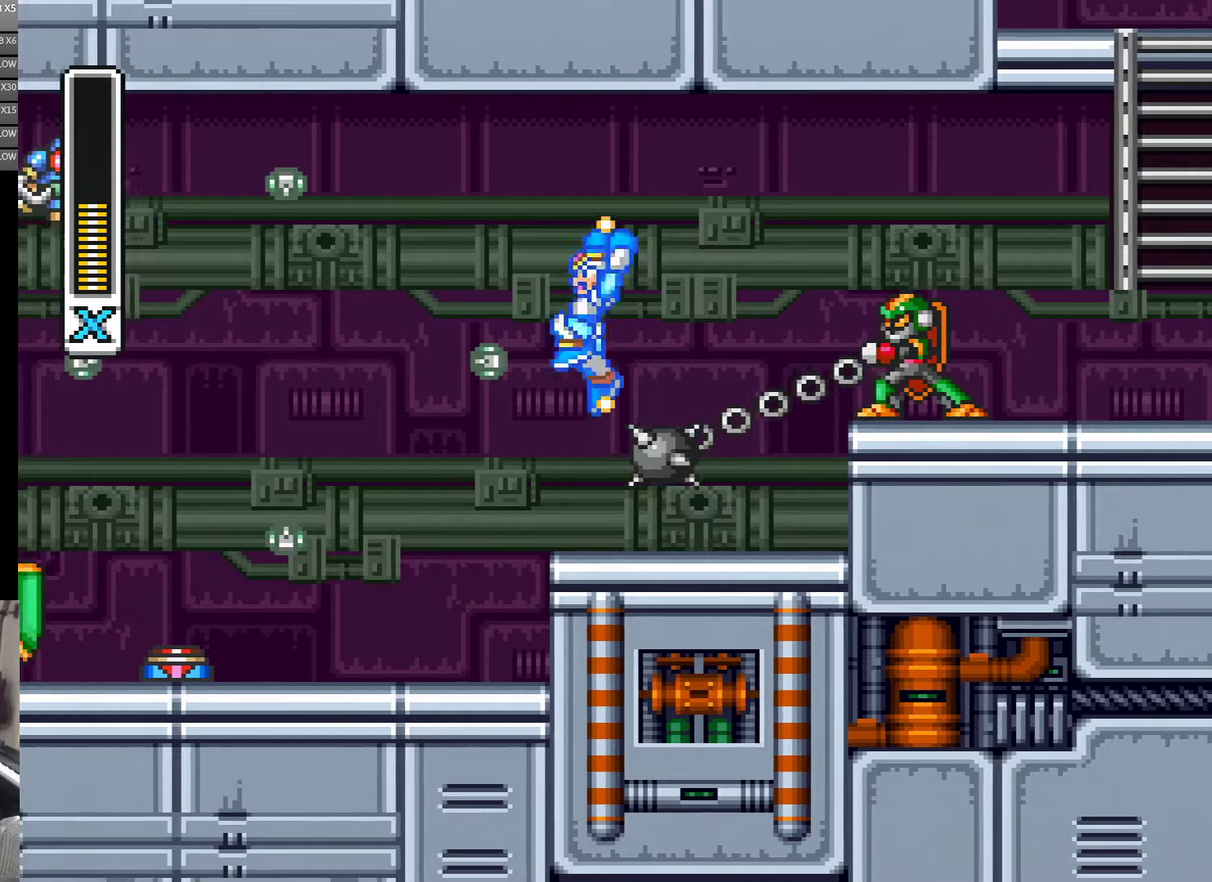
{"buttons": ["DPAD_RIGHT"], "events": [[116, "DPAD_LEFT", "up"], [200, "DPAD_RIGHT", "down"]]}
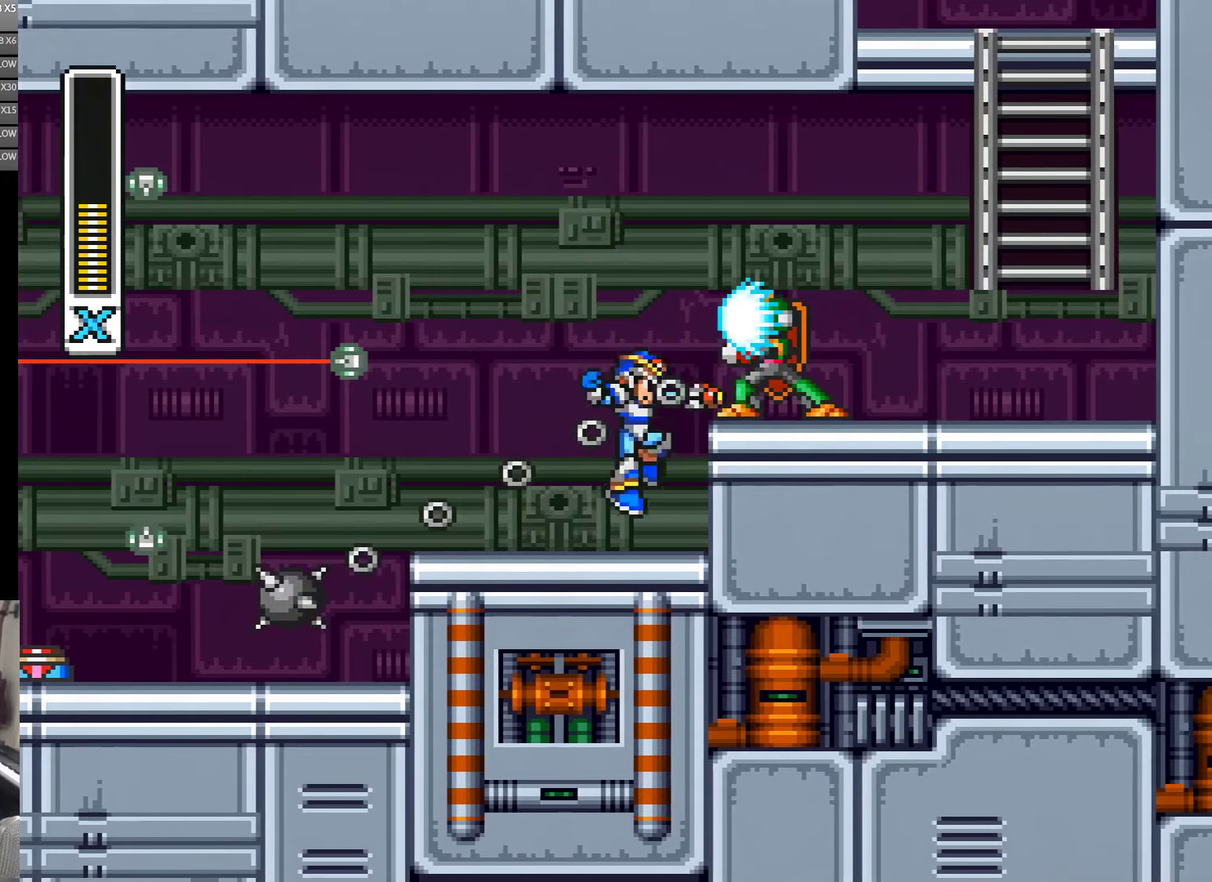
{"buttons": [], "events": [[100, "DPAD_RIGHT", "up"]]}
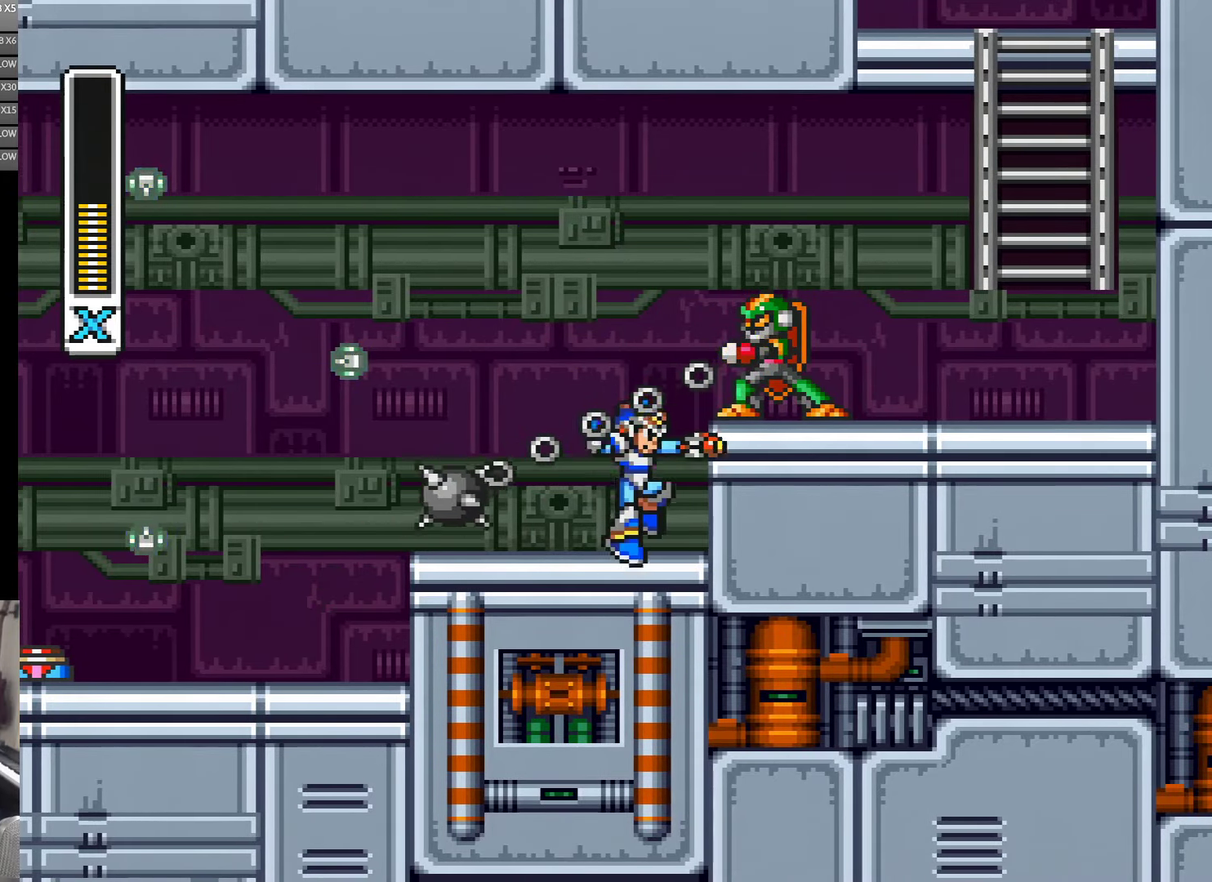
{"buttons": [], "events": [[216, "DPAD_RIGHT", "down"], [250, "DPAD_UP", "down"], [300, "DPAD_UP", "up"], [316, "DPAD_RIGHT", "up"]]}
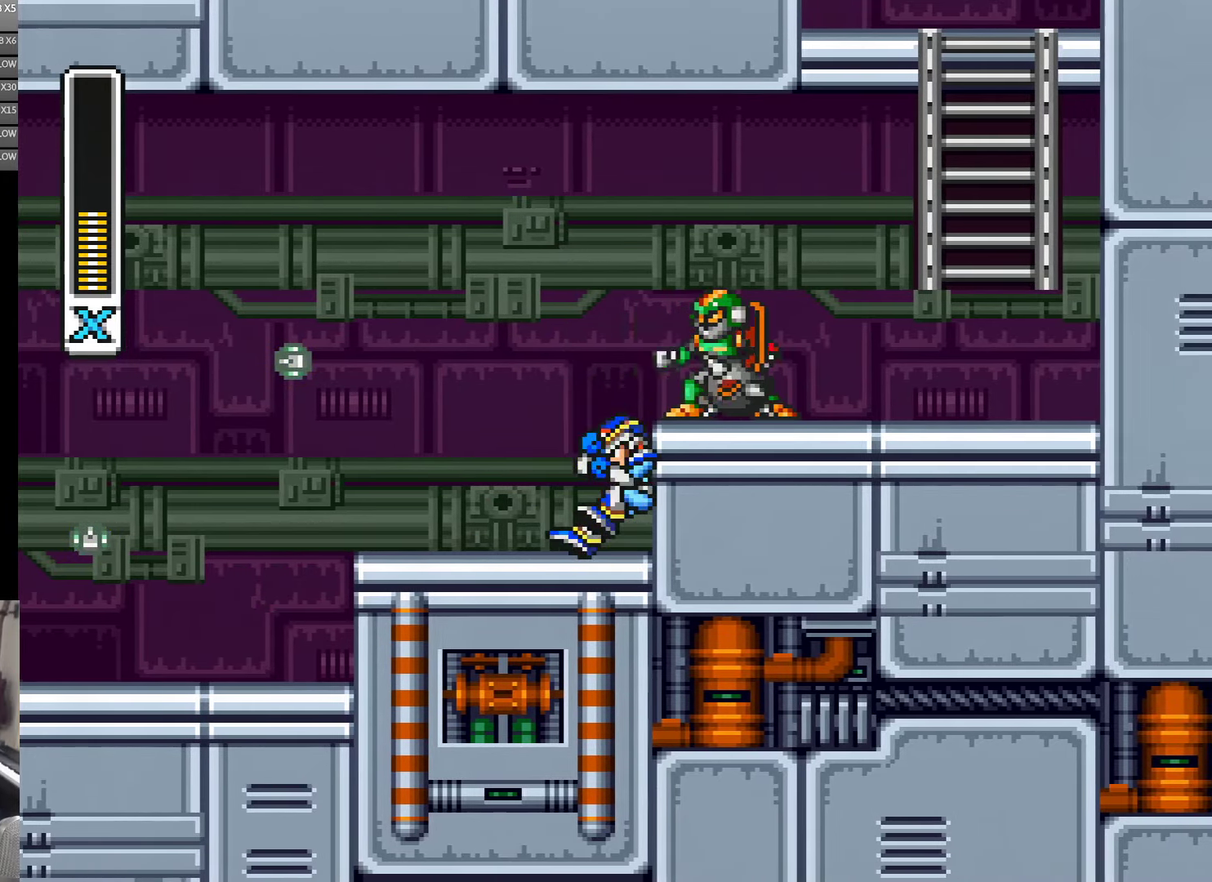
{"buttons": ["DPAD_LEFT"], "events": [[316, "DPAD_LEFT", "down"]]}
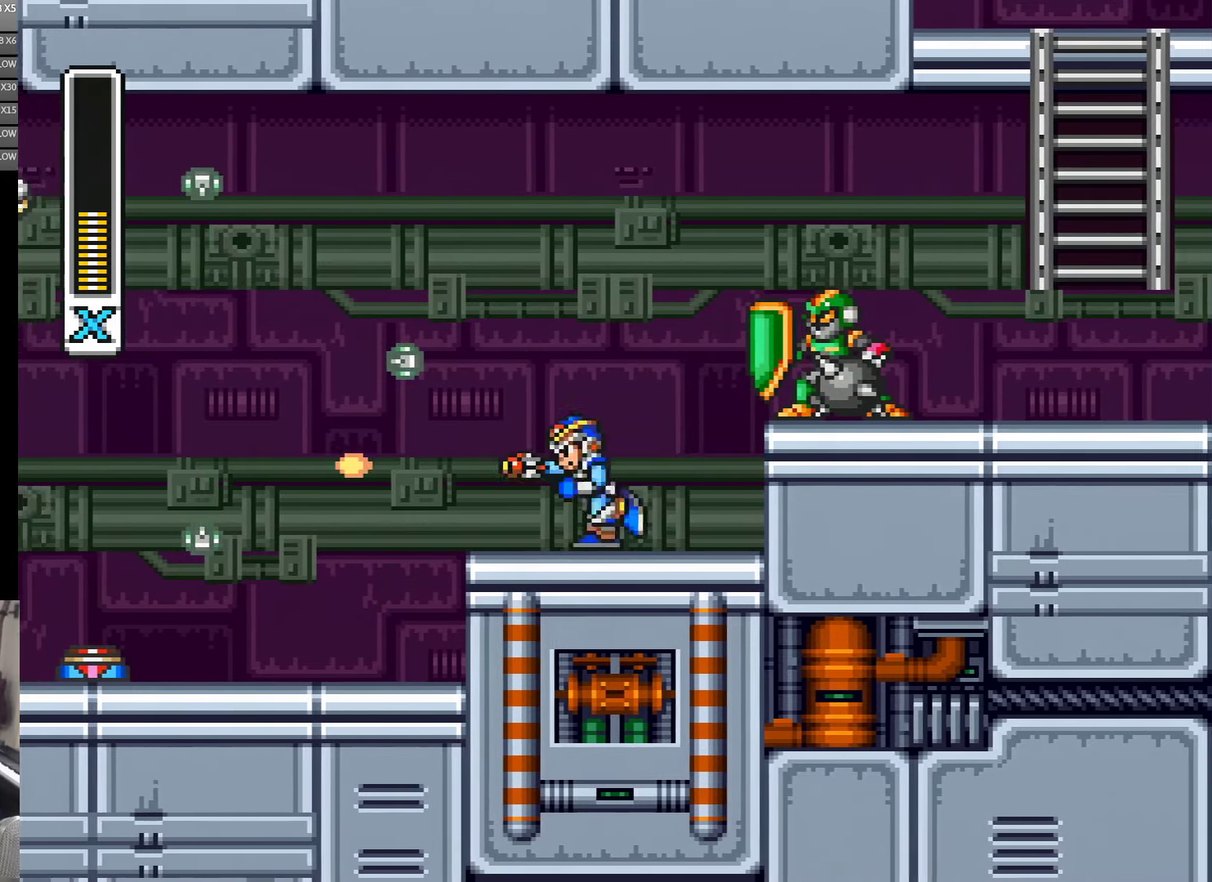
{"buttons": [], "events": [[233, "DPAD_LEFT", "up"], [266, "DPAD_RIGHT", "down"], [316, "DPAD_RIGHT", "up"]]}
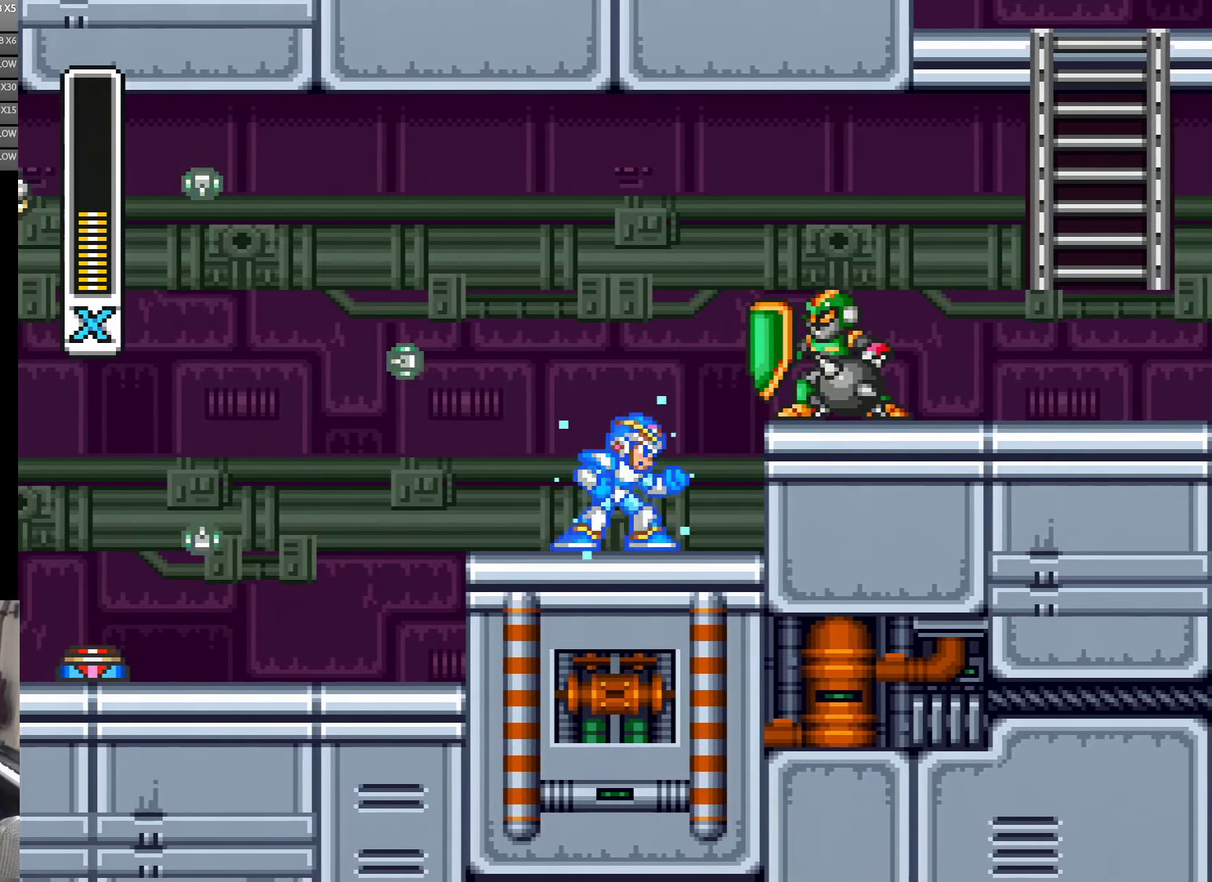
{"buttons": ["DPAD_LEFT"], "events": [[350, "DPAD_LEFT", "down"]]}
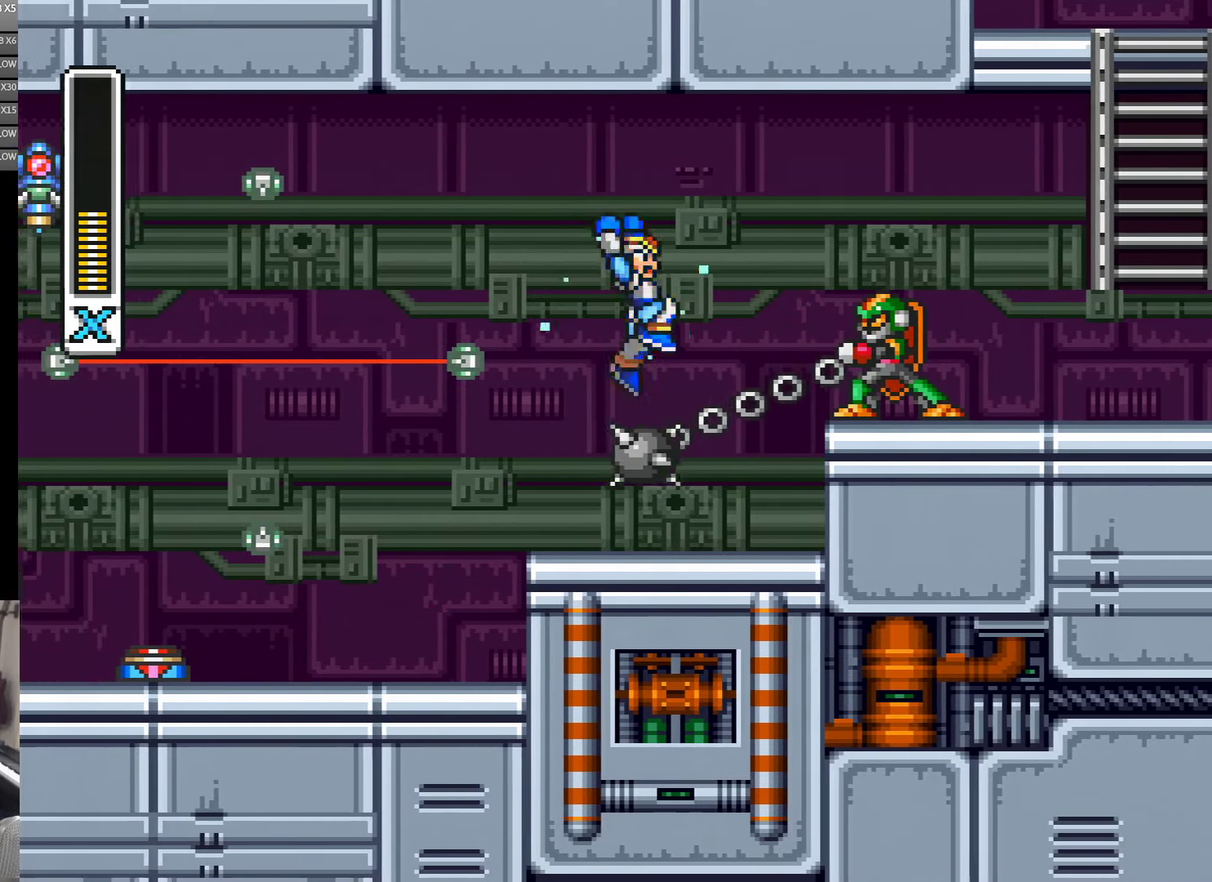
{"buttons": [], "events": [[50, "DPAD_LEFT", "up"], [133, "DPAD_RIGHT", "down"], [450, "DPAD_RIGHT", "up"]]}
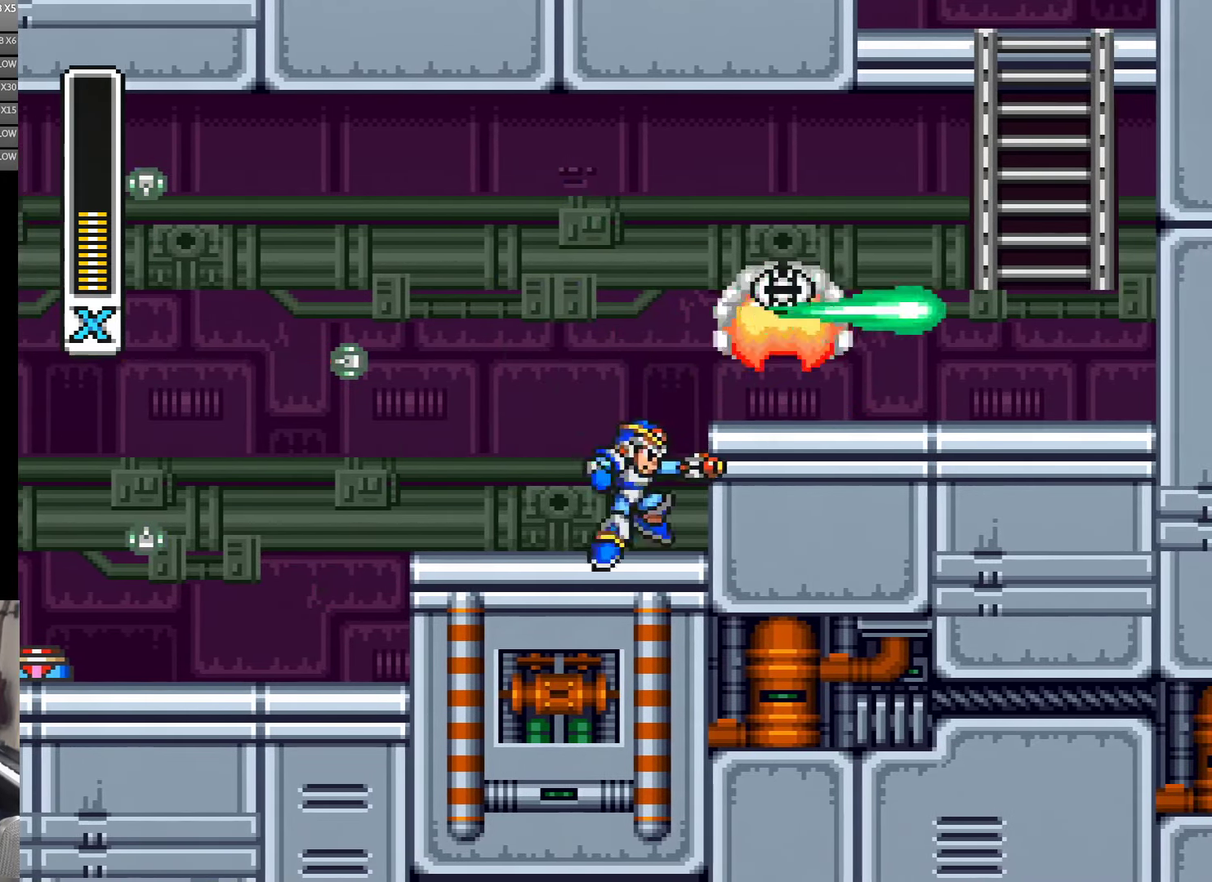
{"buttons": ["DPAD_RIGHT"], "events": [[266, "DPAD_RIGHT", "down"]]}
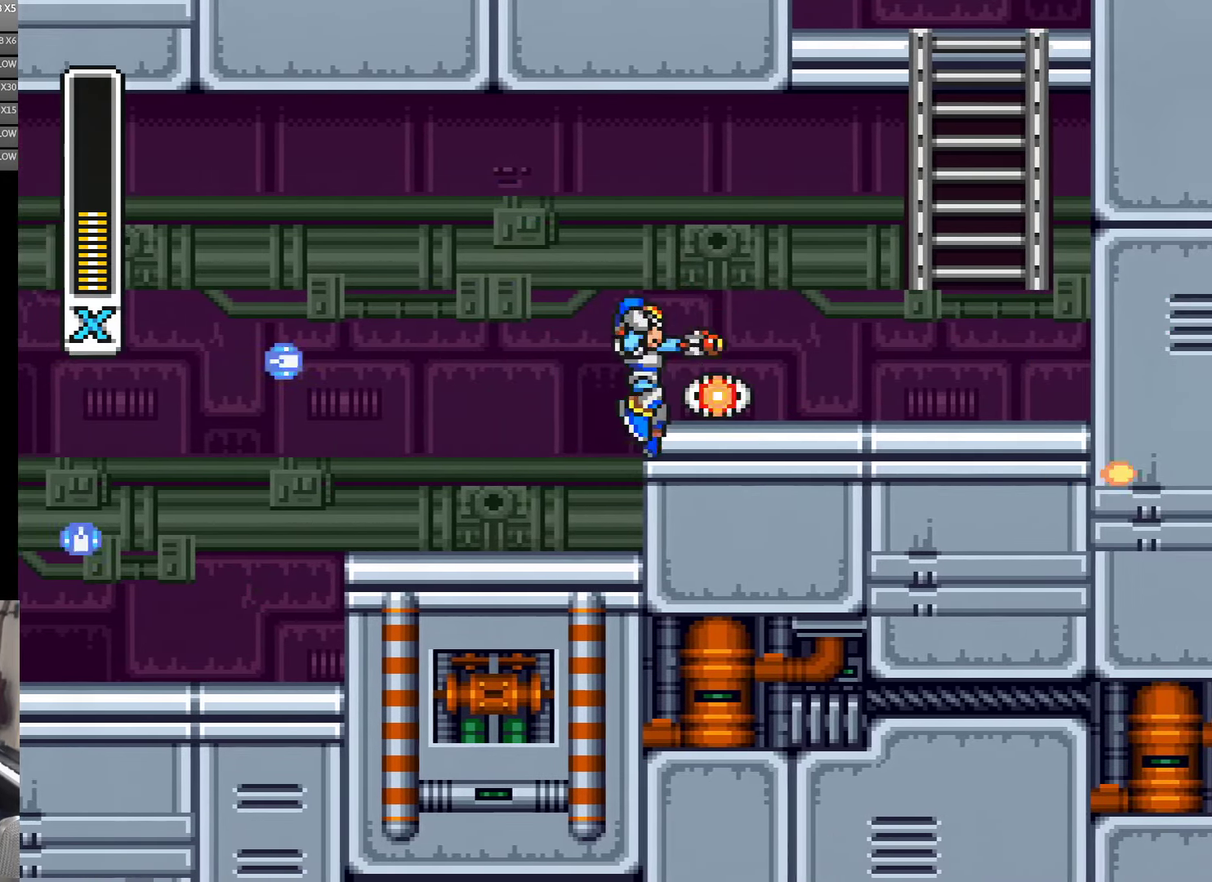
{"buttons": ["DPAD_RIGHT"], "events": []}
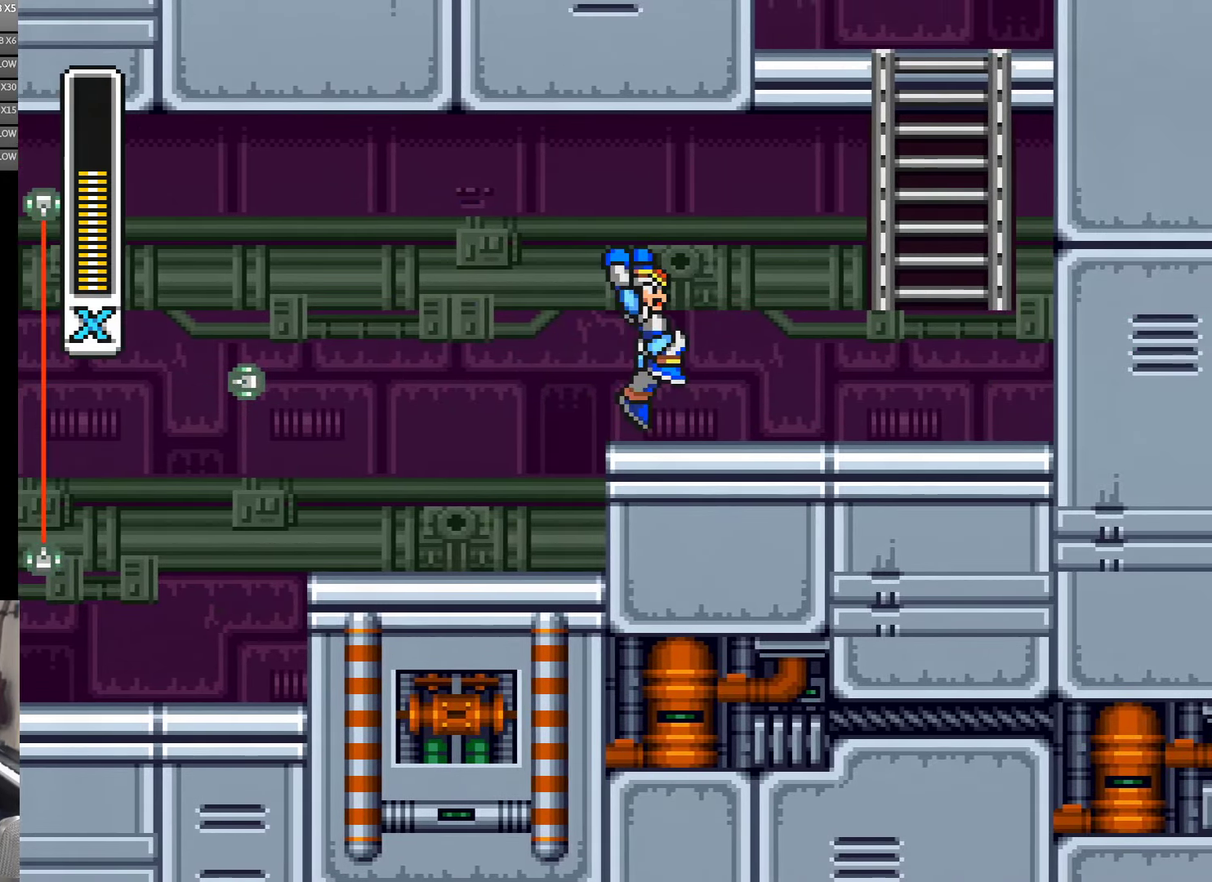
{"buttons": ["DPAD_RIGHT"], "events": []}
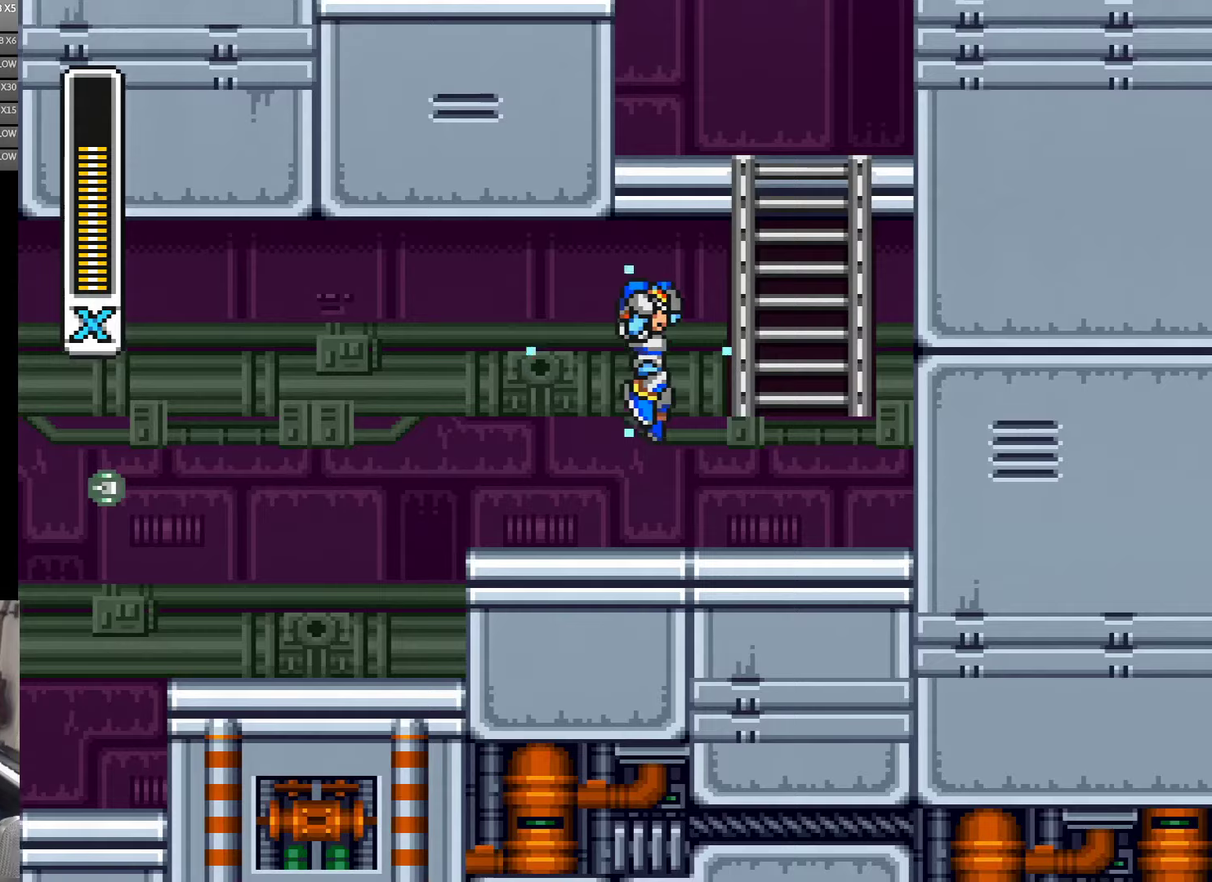
{"buttons": ["DPAD_UP"], "events": [[317, "DPAD_UP", "down"], [483, "DPAD_RIGHT", "up"]]}